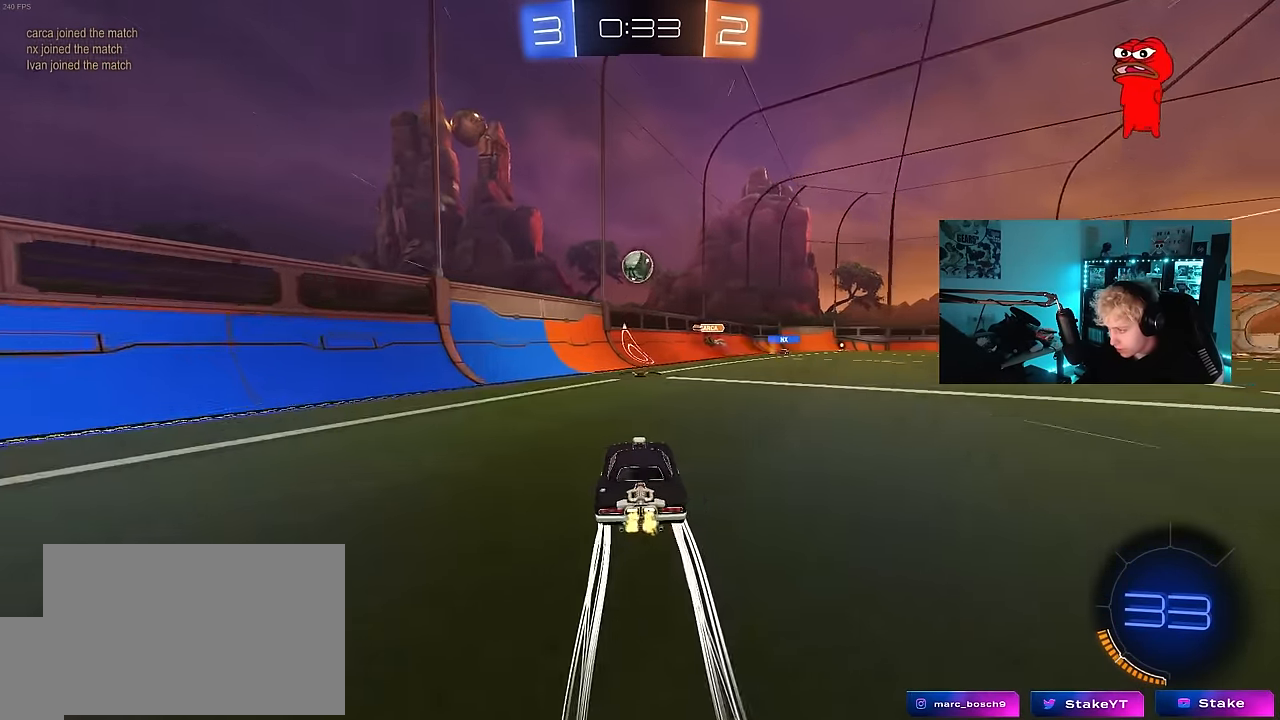
Gameplay with keyboard and mouse; each line is a JSON object with the keys and mouse buttons held at the frame after it. "events" lists presses ("down") and releases ("up") of "1", "2", "3", "4", "5", "a", "alt", "c", "caps_lock", "ctrl", "d", "e", "f", "g", "q", "r", "s", "shift", "space", "t", "tab", "v", "w", "x", "z", "mouse_left", "mouse_wheel" and "mouse_right" between this image and that frame as [ms after this image, input, new state], when the widget could be followed in between. "mouse_left", "mouse_wheel", "mouse_right" = the "left", "wheel", "right" buttons of the "mouse" list. No other keys are recorded. "wheel" means that the mouse wheel is clicked or scrolled. "mouse_move" is the direction in which the mouse moves at that frame (one of eight, or "still"), when it could be read.
{"keys": ["a", "s"], "mouse": ["right"], "mouse_move": "down", "events": [[84, "a", "up"], [184, "d", "down"], [367, "w", "up"], [417, "d", "up"], [417, "mouse_left", "down"], [417, "mouse_right", "down"], [467, "a", "down"], [467, "mouse_left", "up"], [467, "s", "down"]]}
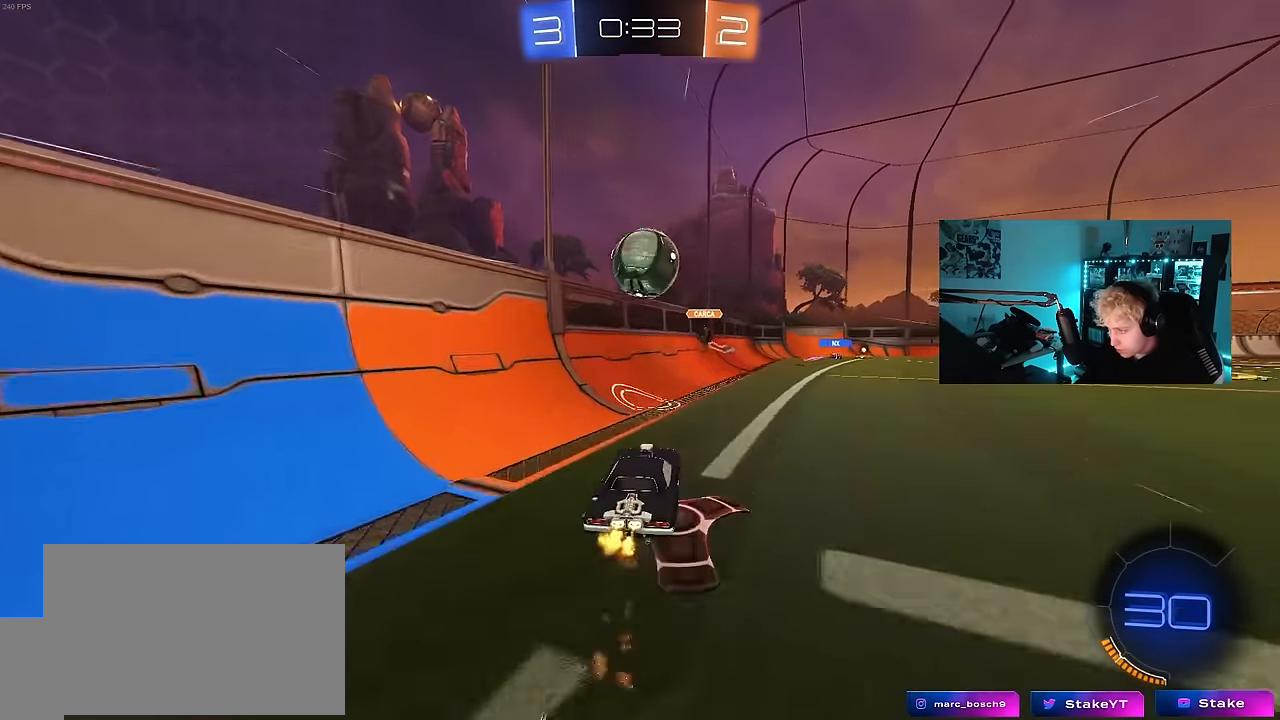
{"keys": ["d", "shift", "w"], "mouse": ["left"], "mouse_move": "still", "events": [[67, "a", "up"], [67, "s", "up"], [117, "mouse_left", "down"], [117, "mouse_right", "up"], [250, "mouse_right", "down"], [334, "d", "down"], [334, "w", "down"], [434, "shift", "down"], [467, "mouse_right", "up"]]}
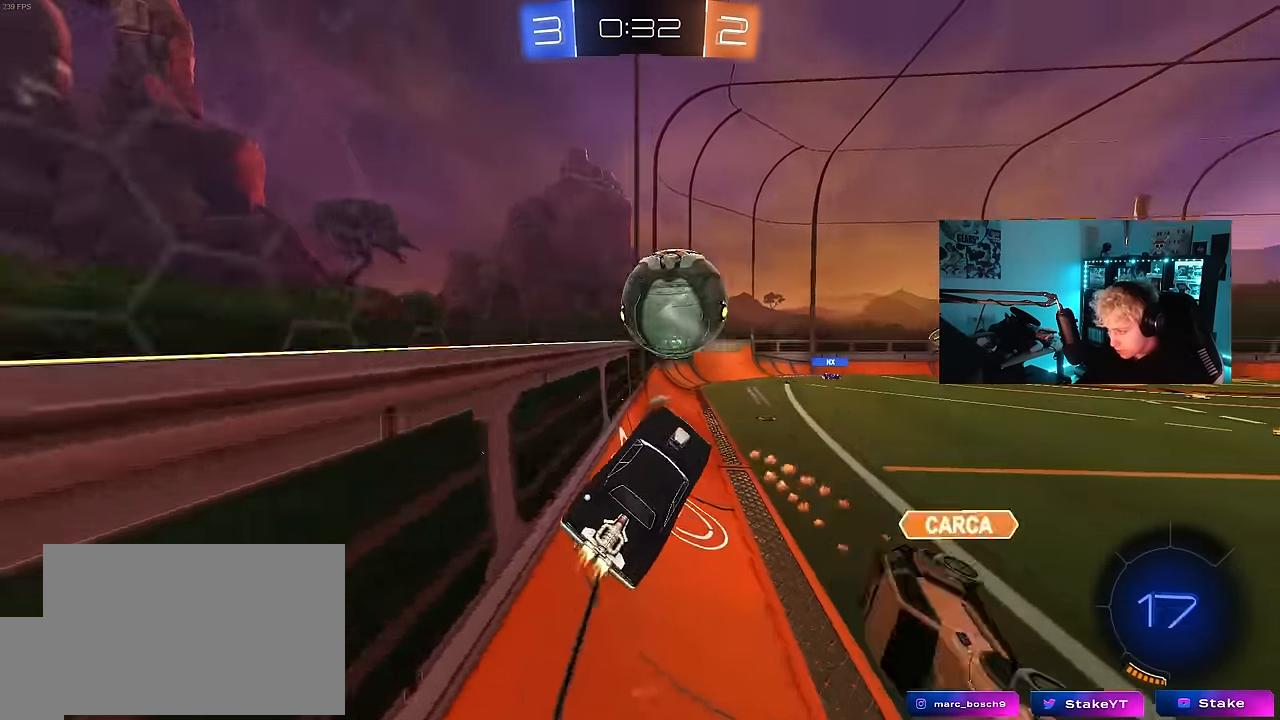
{"keys": ["d"], "mouse": ["left", "right"], "mouse_move": "still", "events": [[67, "mouse_left", "up"], [117, "shift", "up"], [167, "d", "up"], [217, "d", "down"], [400, "d", "up"], [450, "mouse_right", "down"], [450, "w", "up"], [500, "d", "down"], [500, "mouse_left", "down"]]}
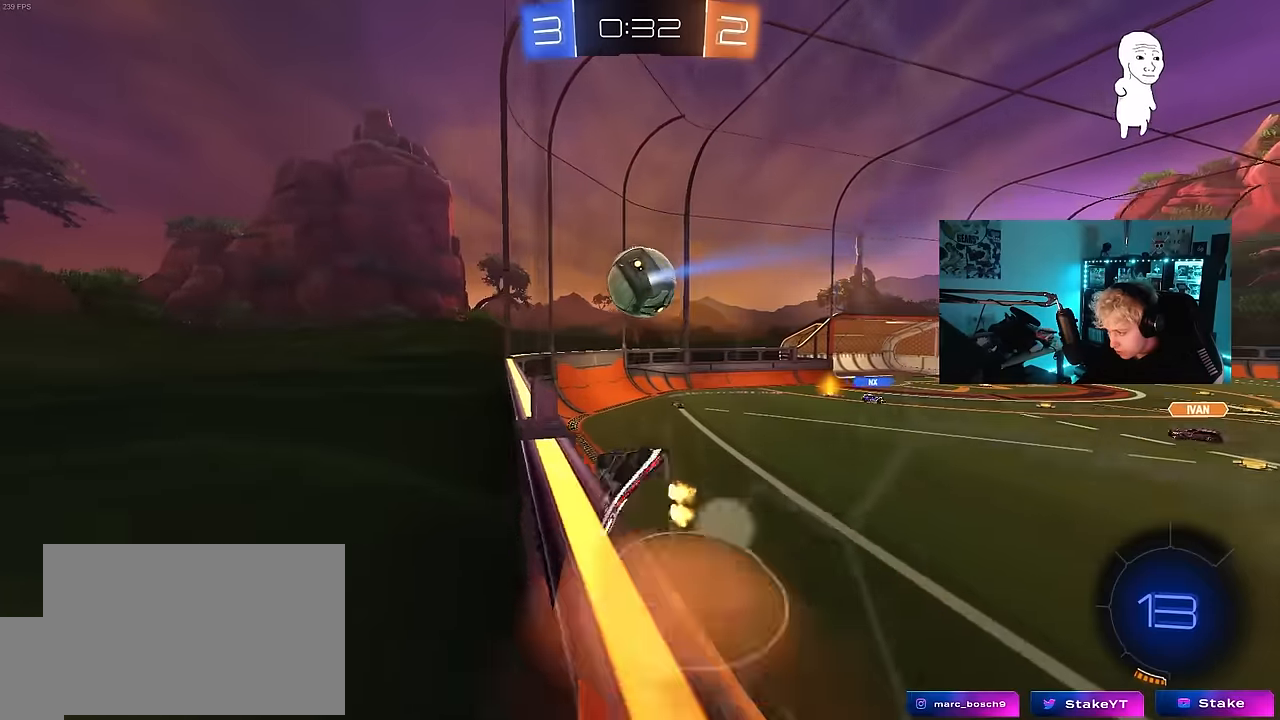
{"keys": ["d"], "mouse": [], "mouse_move": "still", "events": [[50, "a", "down"], [50, "d", "up"], [50, "s", "down"], [50, "shift", "down"], [134, "mouse_right", "up"], [234, "shift", "up"], [284, "mouse_left", "up"], [367, "a", "up"], [367, "s", "up"], [467, "d", "down"]]}
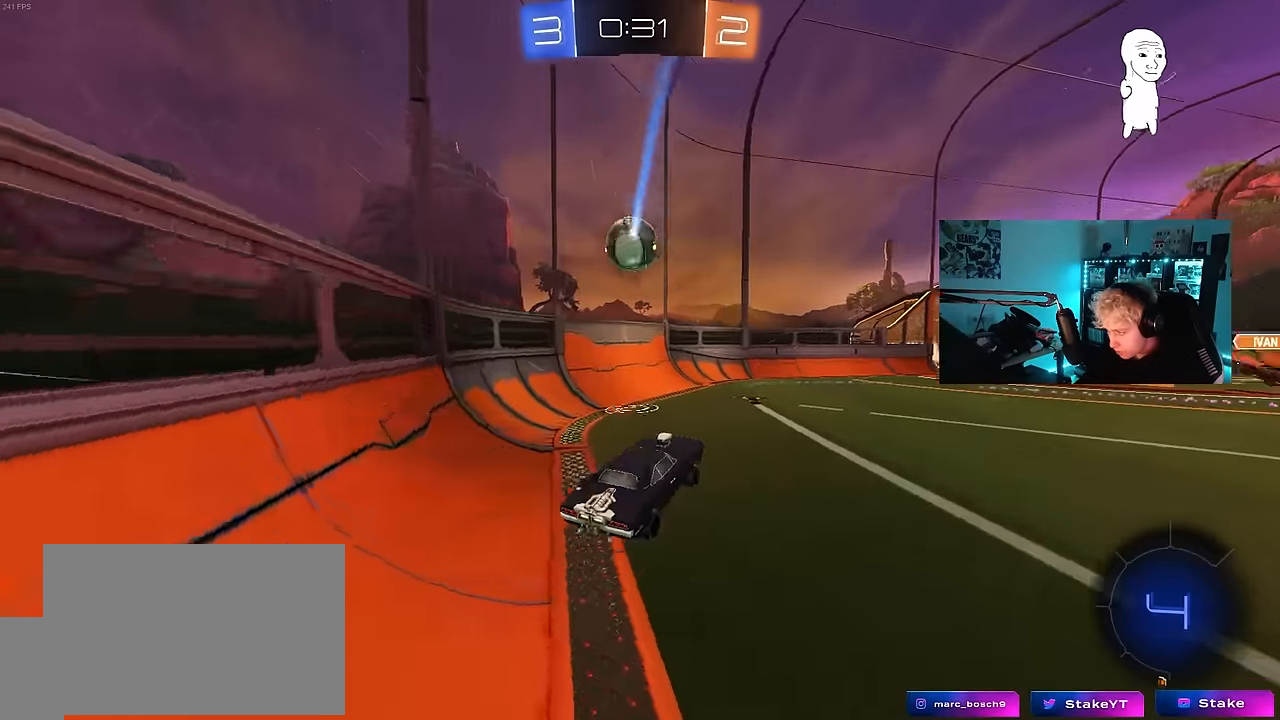
{"keys": ["d"], "mouse": [], "mouse_move": "still", "events": [[17, "d", "up"], [117, "w", "down"], [150, "mouse_right", "down"], [300, "mouse_right", "up"], [384, "d", "down"], [434, "w", "up"]]}
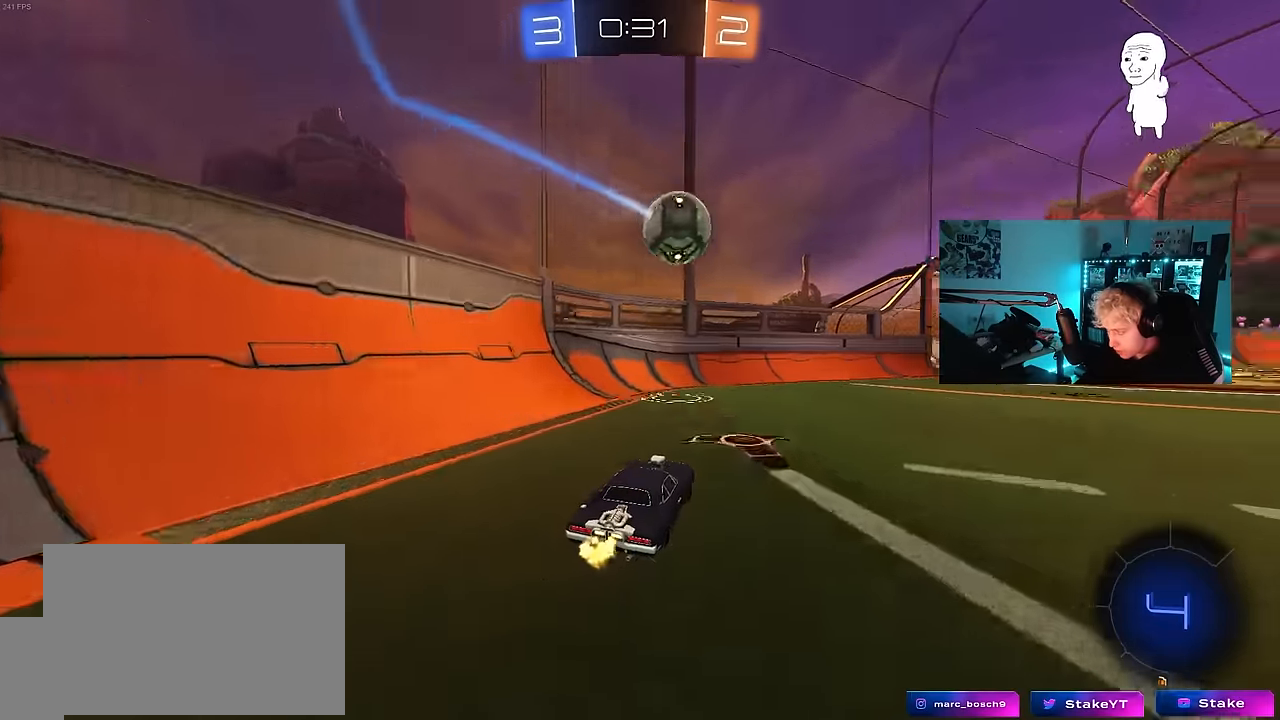
{"keys": ["d", "w"], "mouse": [], "mouse_move": "still", "events": [[400, "w", "down"]]}
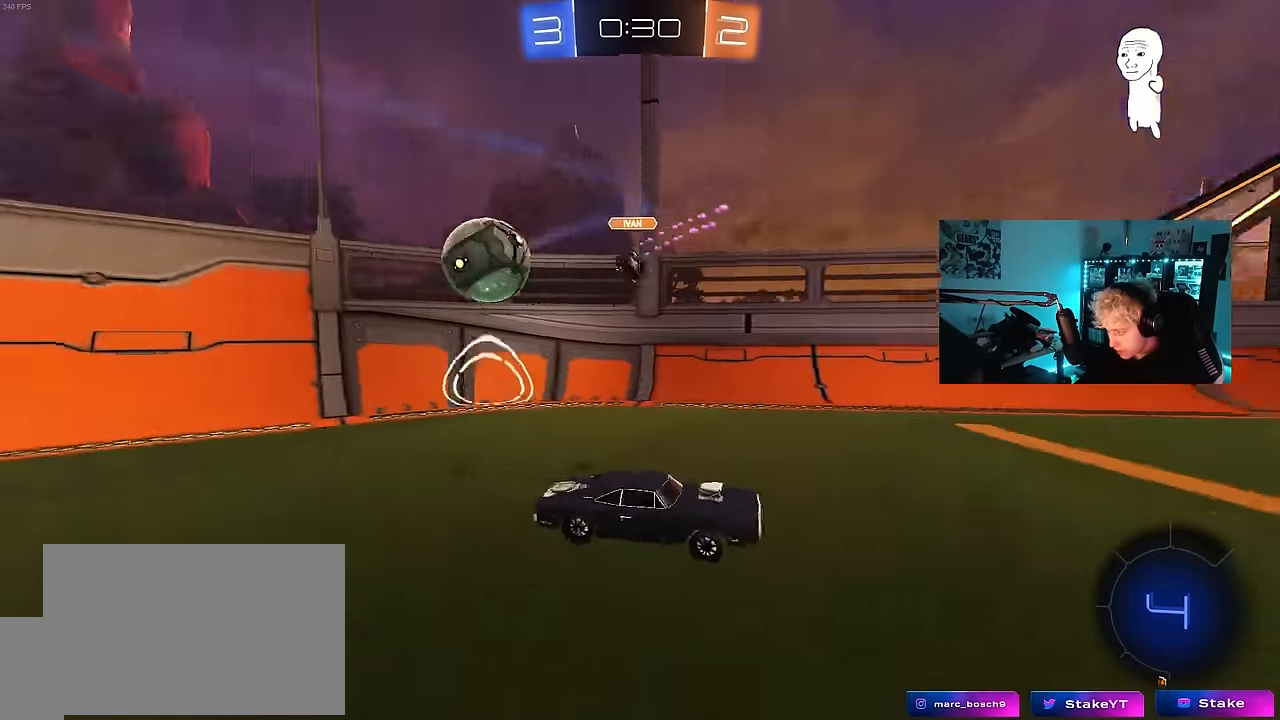
{"keys": ["d", "w"], "mouse": [], "mouse_move": "still", "events": [[84, "d", "up"], [84, "space", "down"], [134, "a", "down"], [234, "a", "up"], [234, "space", "up"], [284, "d", "down"]]}
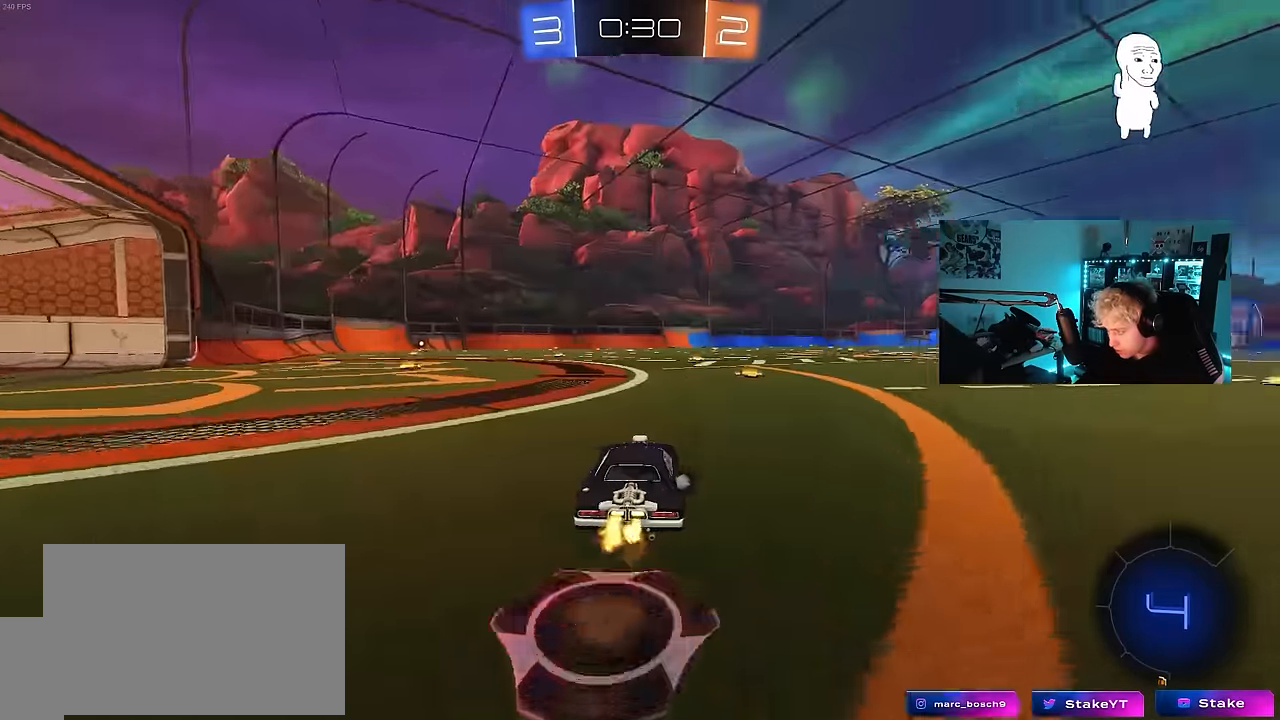
{"keys": ["w"], "mouse": ["left", "right"], "mouse_move": "still", "events": [[100, "a", "down"], [100, "d", "up"], [250, "a", "up"], [300, "d", "down"], [350, "d", "up"], [350, "mouse_left", "down"], [350, "mouse_right", "down"], [434, "mouse_right", "up"], [484, "mouse_right", "down"]]}
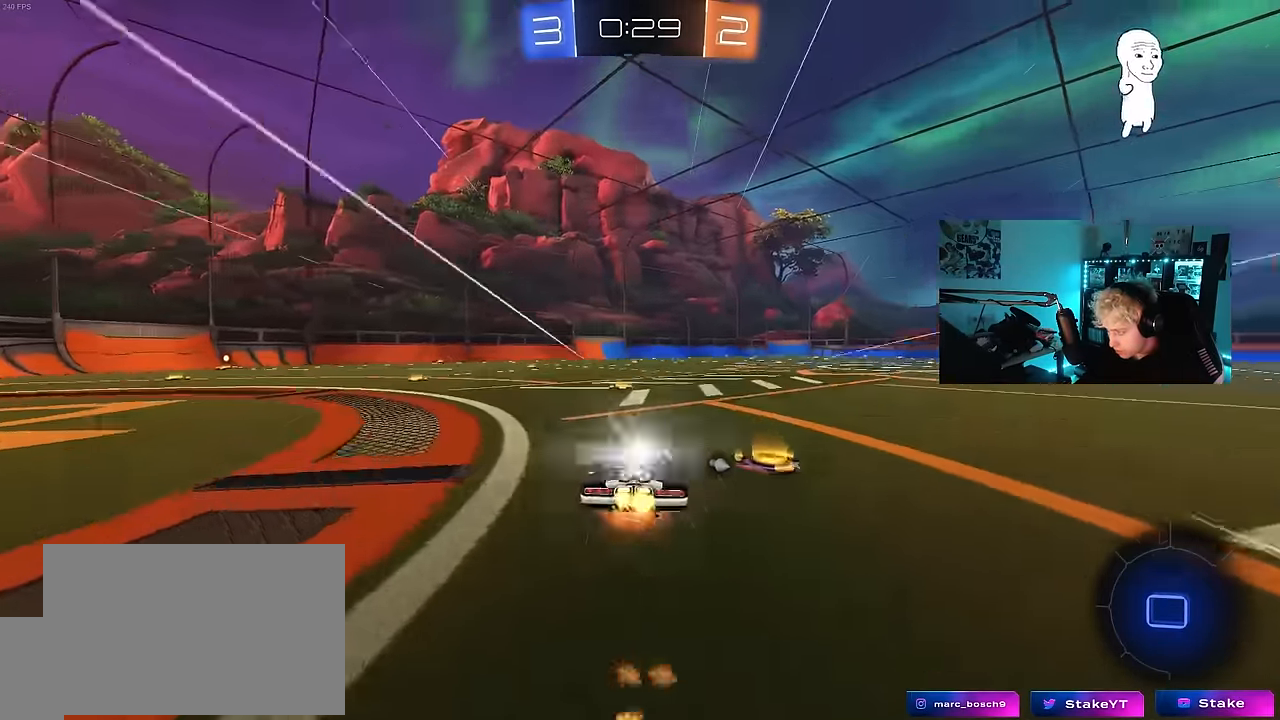
{"keys": [], "mouse": [], "mouse_move": "still", "events": [[34, "mouse_left", "up"], [167, "mouse_right", "up"], [217, "space", "down"], [450, "space", "up"], [500, "w", "up"]]}
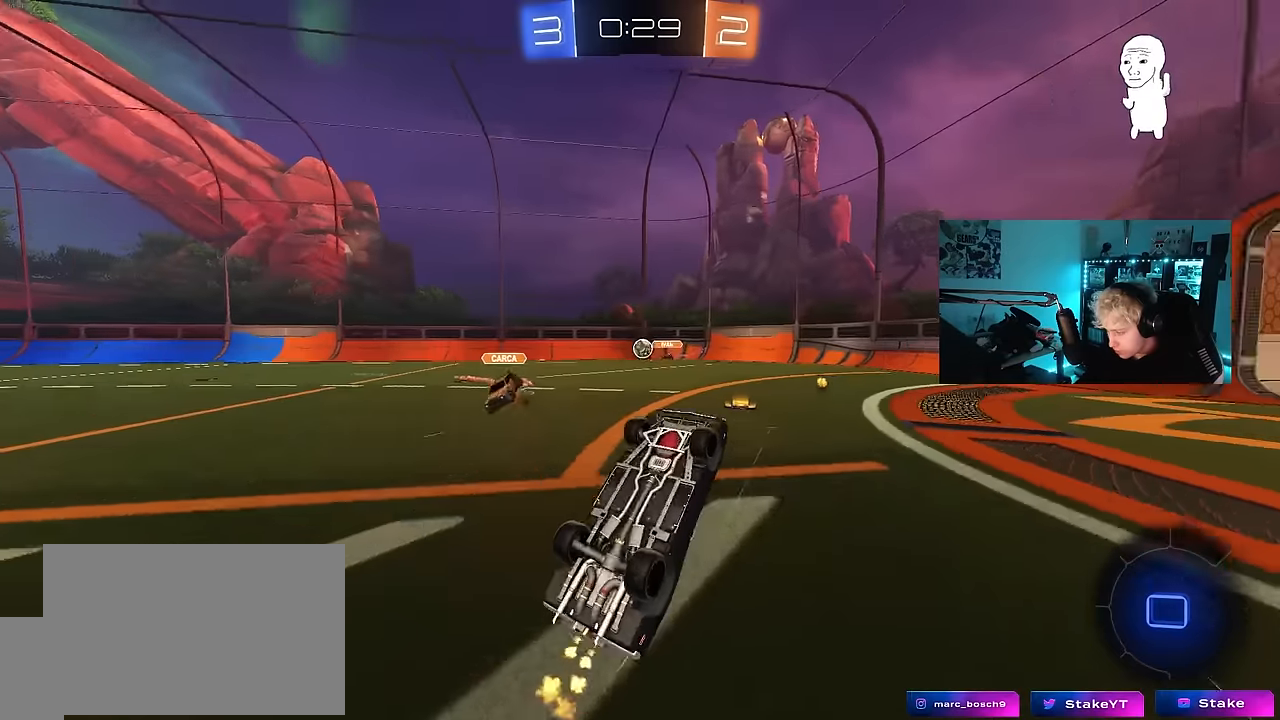
{"keys": ["space"], "mouse": [], "mouse_move": "still", "events": [[283, "d", "down"], [316, "d", "up"], [366, "space", "down"]]}
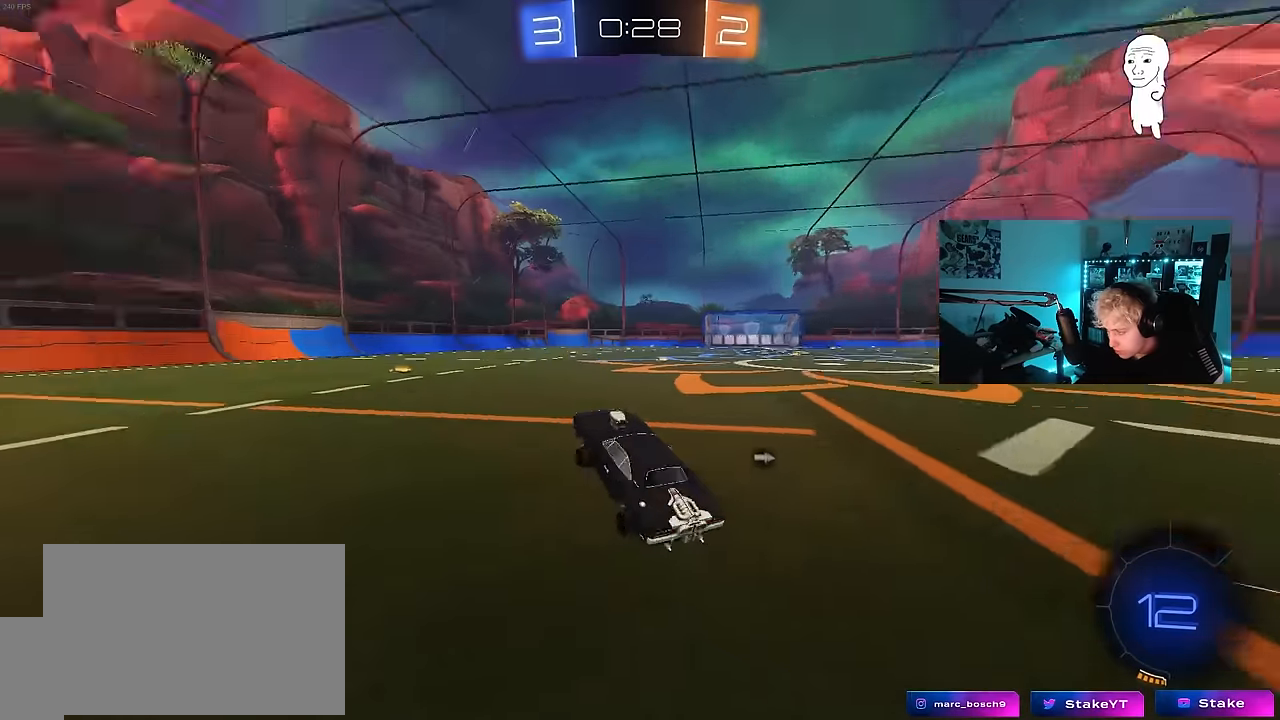
{"keys": ["d", "w"], "mouse": [], "mouse_move": "still", "events": [[66, "space", "up"], [66, "w", "down"], [100, "d", "down"]]}
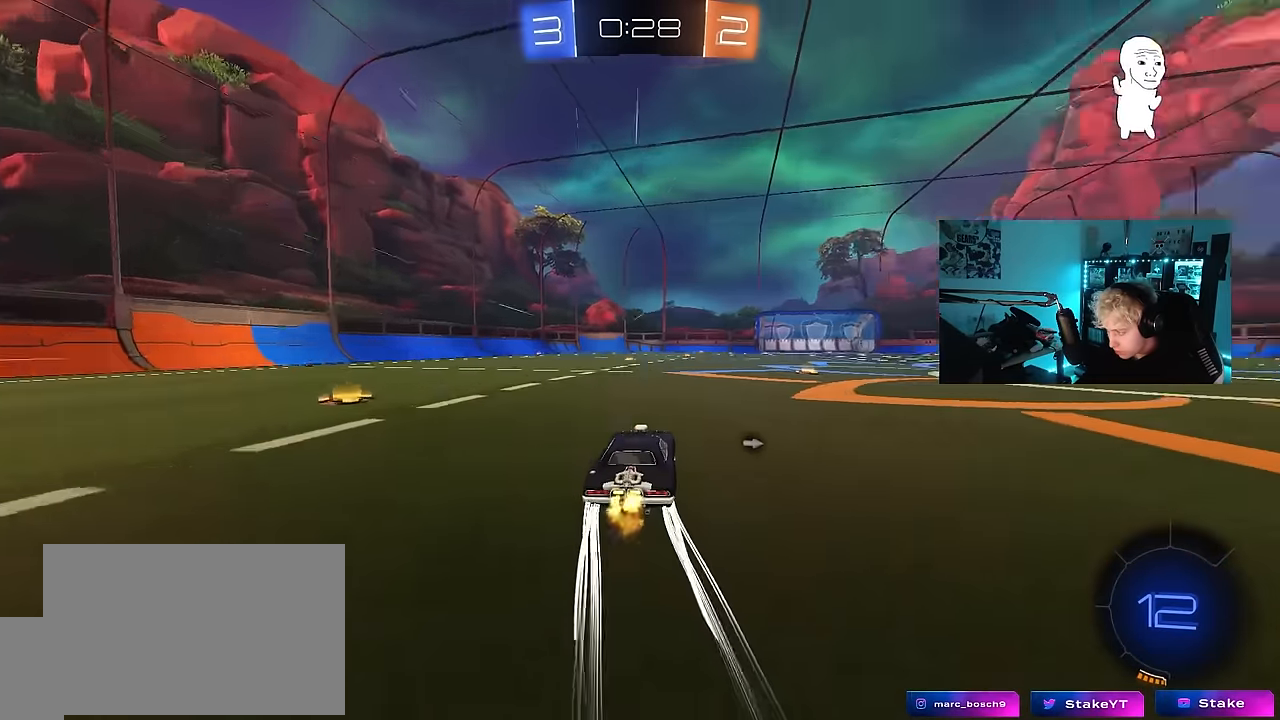
{"keys": ["w"], "mouse": [], "mouse_move": "still", "events": [[66, "mouse_left", "down"], [166, "d", "up"], [166, "space", "down"], [316, "d", "down"], [316, "mouse_left", "up"], [350, "space", "up"], [400, "d", "up"]]}
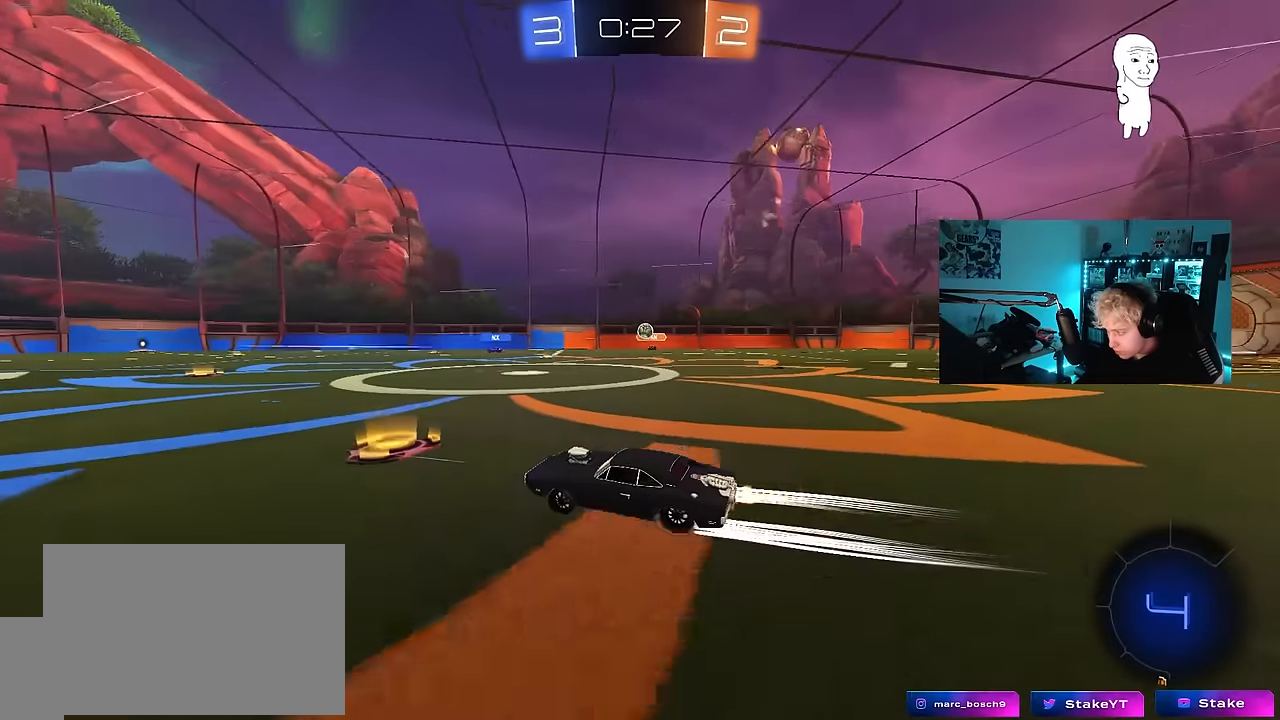
{"keys": ["w"], "mouse": [], "mouse_move": "still", "events": []}
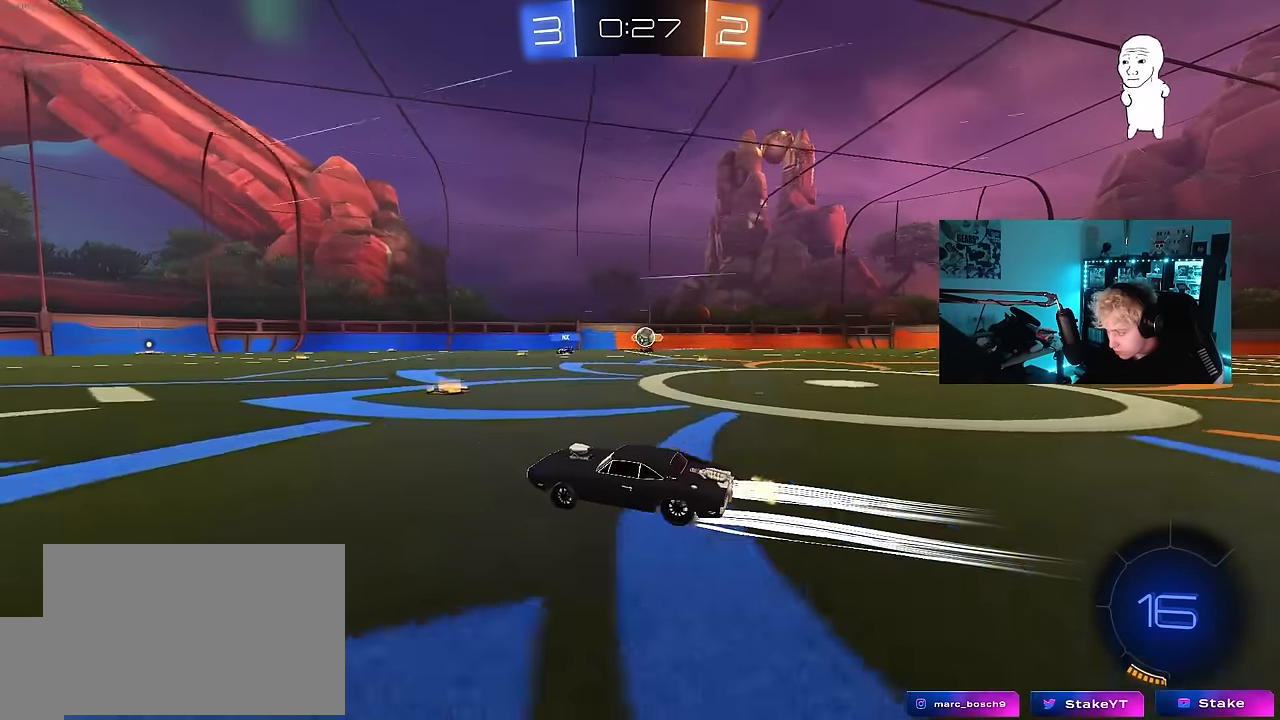
{"keys": ["w"], "mouse": [], "mouse_move": "still", "events": [[16, "a", "down"], [250, "a", "up"]]}
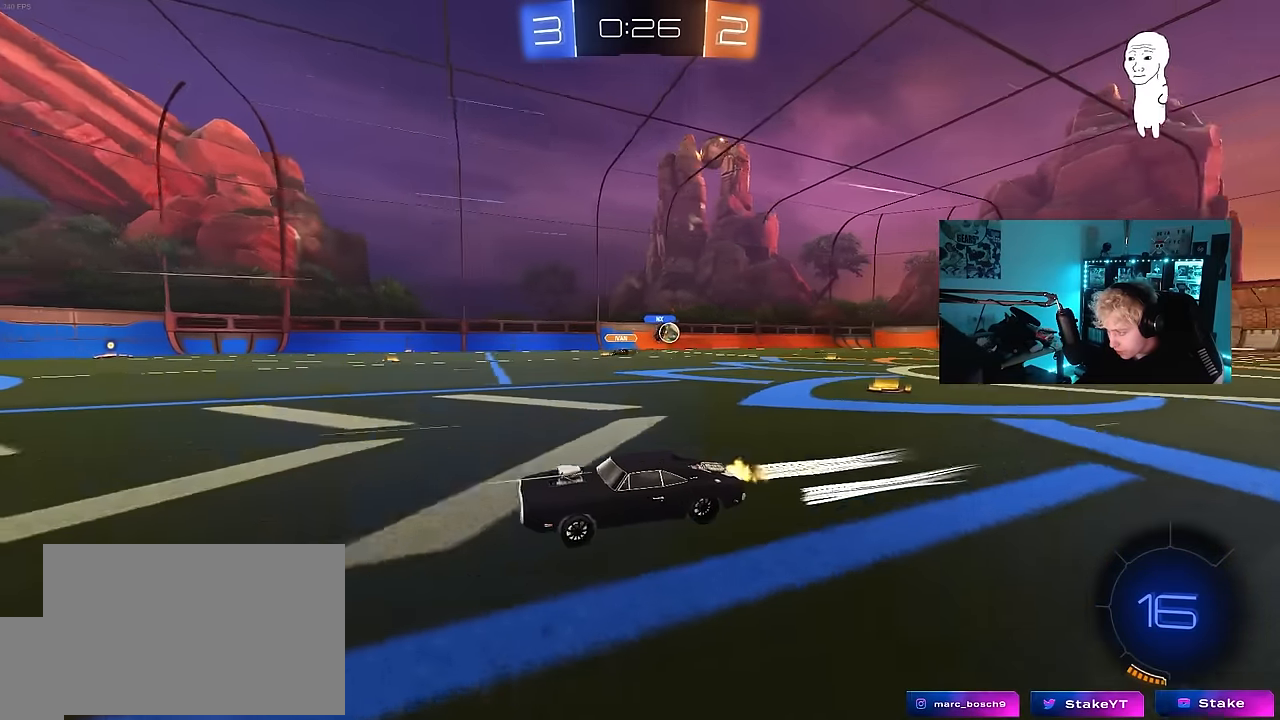
{"keys": ["d", "w"], "mouse": [], "mouse_move": "still", "events": [[116, "d", "down"], [216, "mouse_left", "down"], [350, "d", "up"], [450, "d", "down"], [450, "mouse_left", "up"]]}
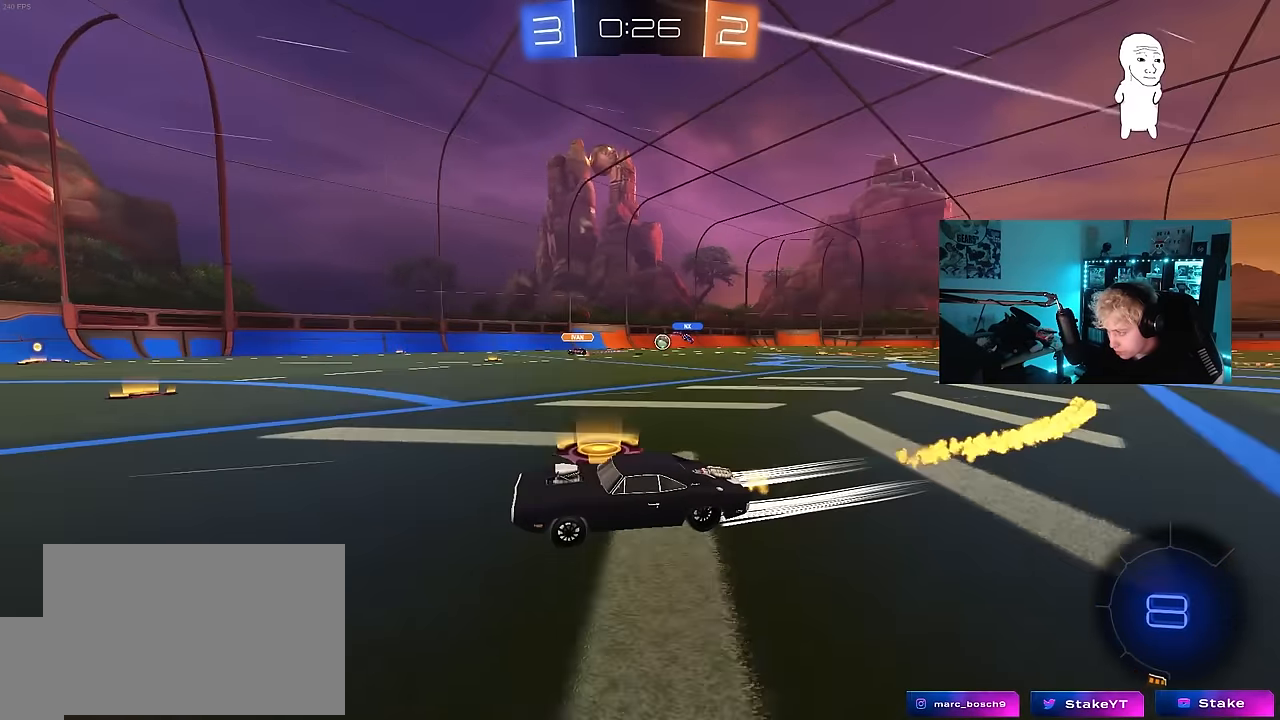
{"keys": ["a", "w"], "mouse": [], "mouse_move": "still", "events": [[183, "d", "up"], [316, "d", "down"], [466, "a", "down"], [466, "d", "up"]]}
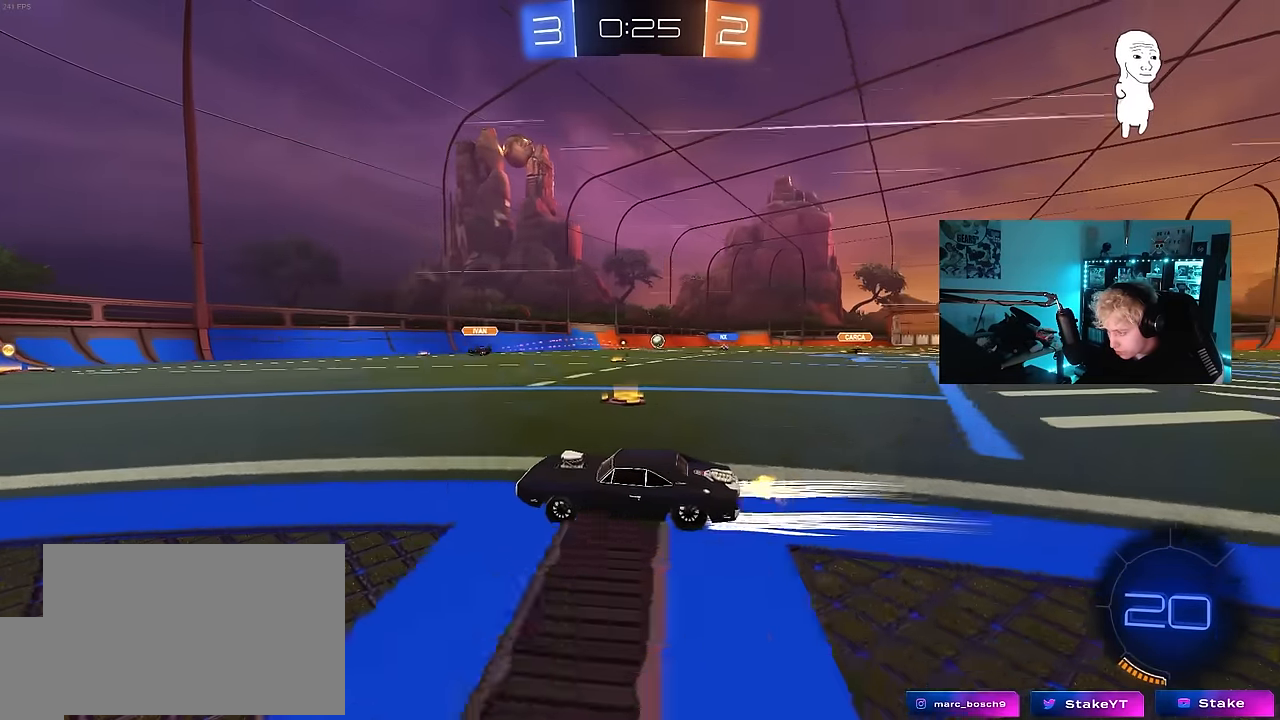
{"keys": ["d", "w"], "mouse": [], "mouse_move": "still", "events": [[100, "a", "up"], [150, "d", "down"], [250, "shift", "down"], [383, "shift", "up"]]}
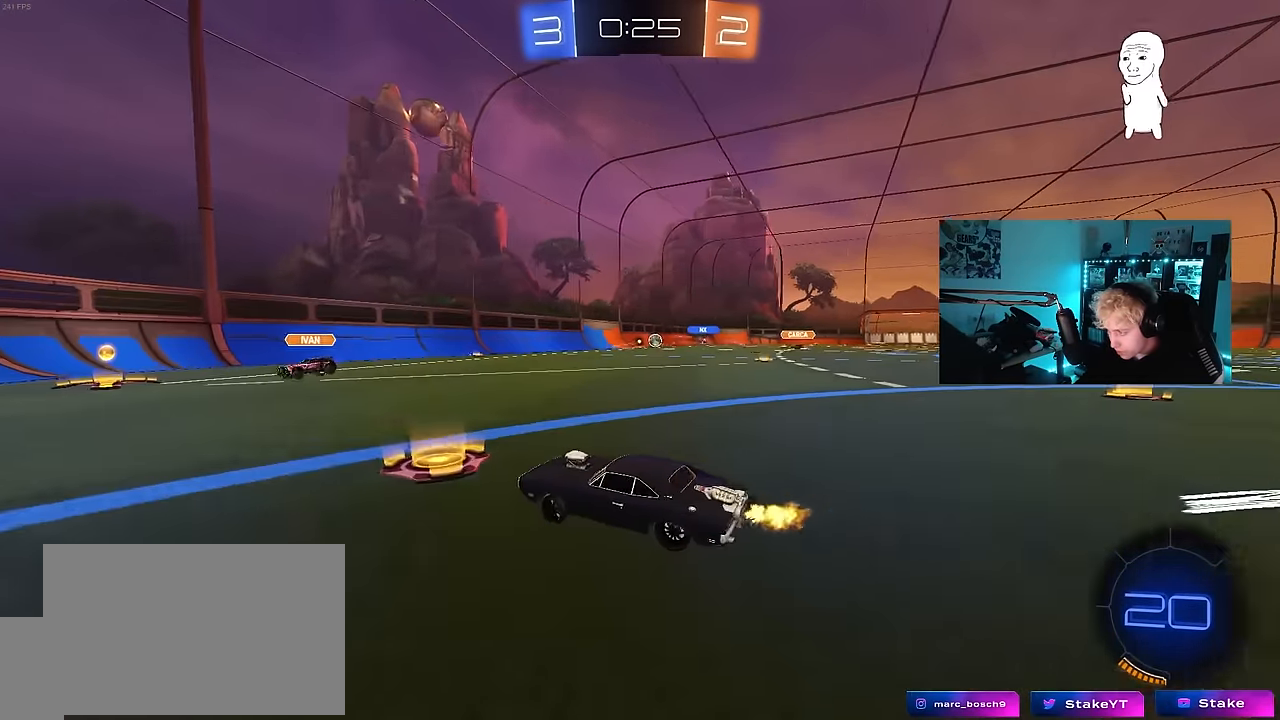
{"keys": ["w"], "mouse": ["left"], "mouse_move": "still", "events": [[350, "d", "up"], [400, "mouse_left", "down"]]}
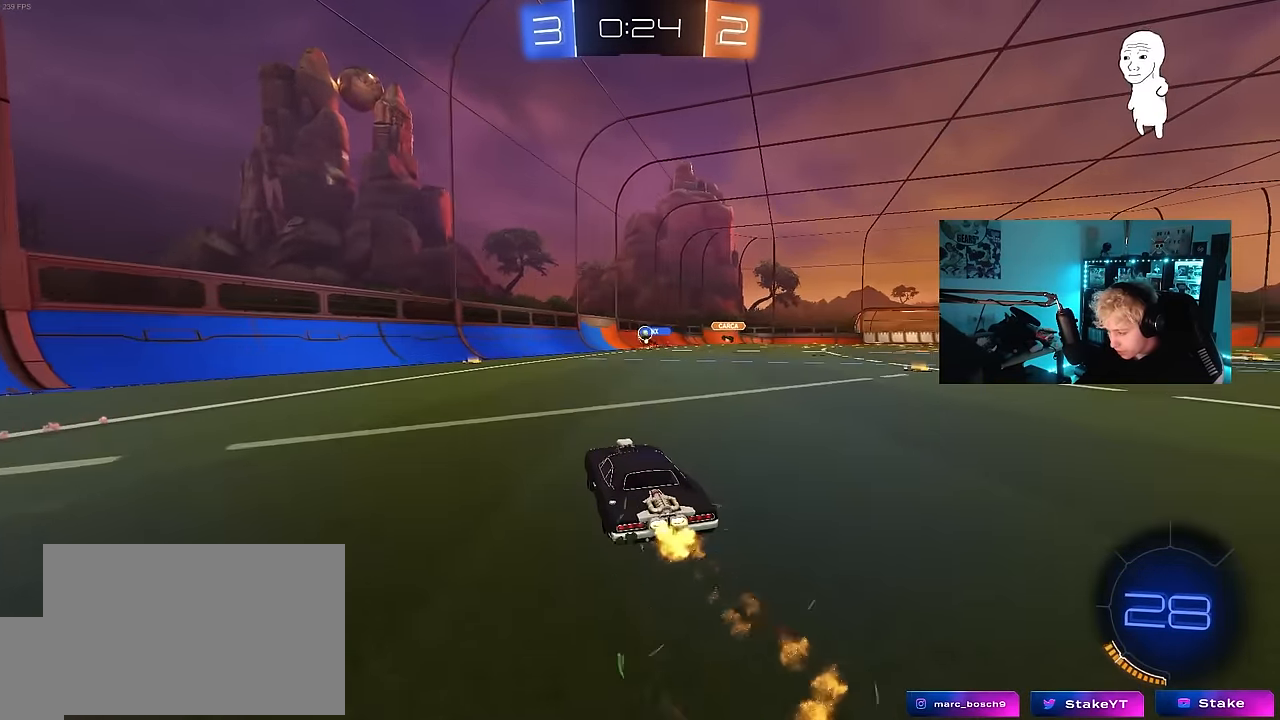
{"keys": ["w"], "mouse": [], "mouse_move": "still", "events": [[283, "d", "down"], [333, "mouse_left", "up"], [416, "d", "up"]]}
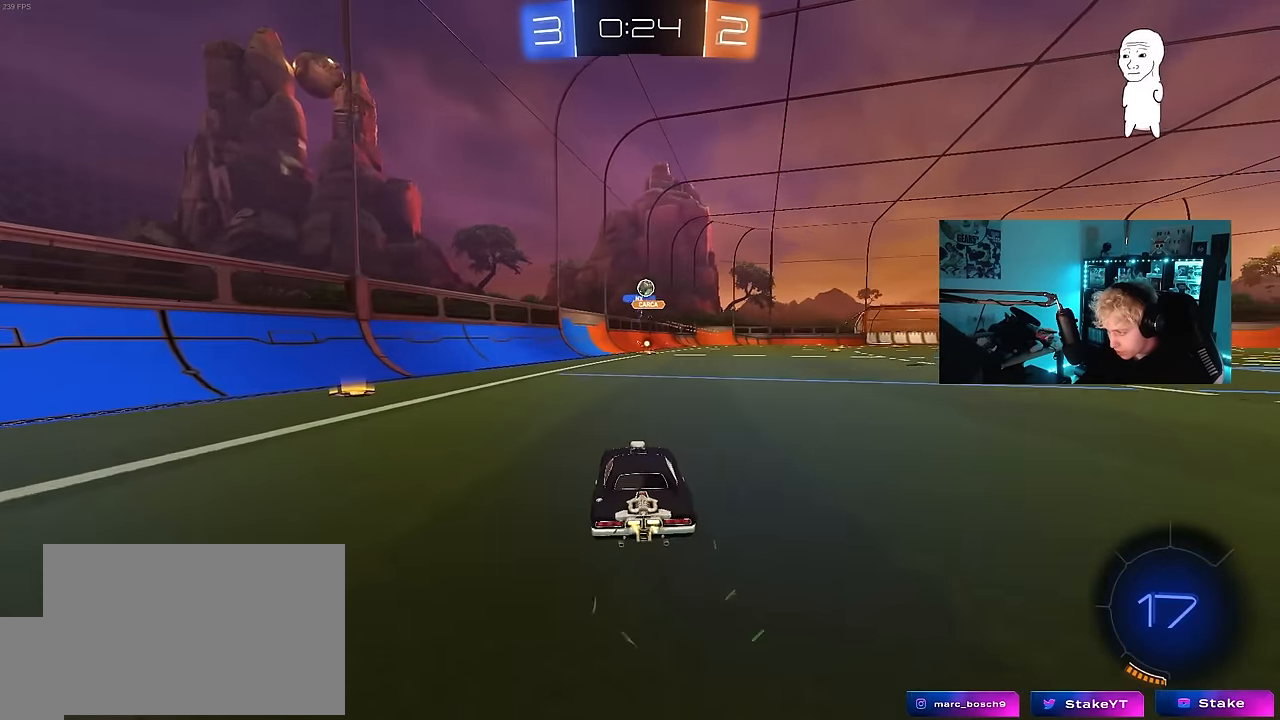
{"keys": ["a", "w"], "mouse": [], "mouse_move": "still", "events": [[66, "mouse_left", "down"], [383, "mouse_left", "up"], [483, "a", "down"]]}
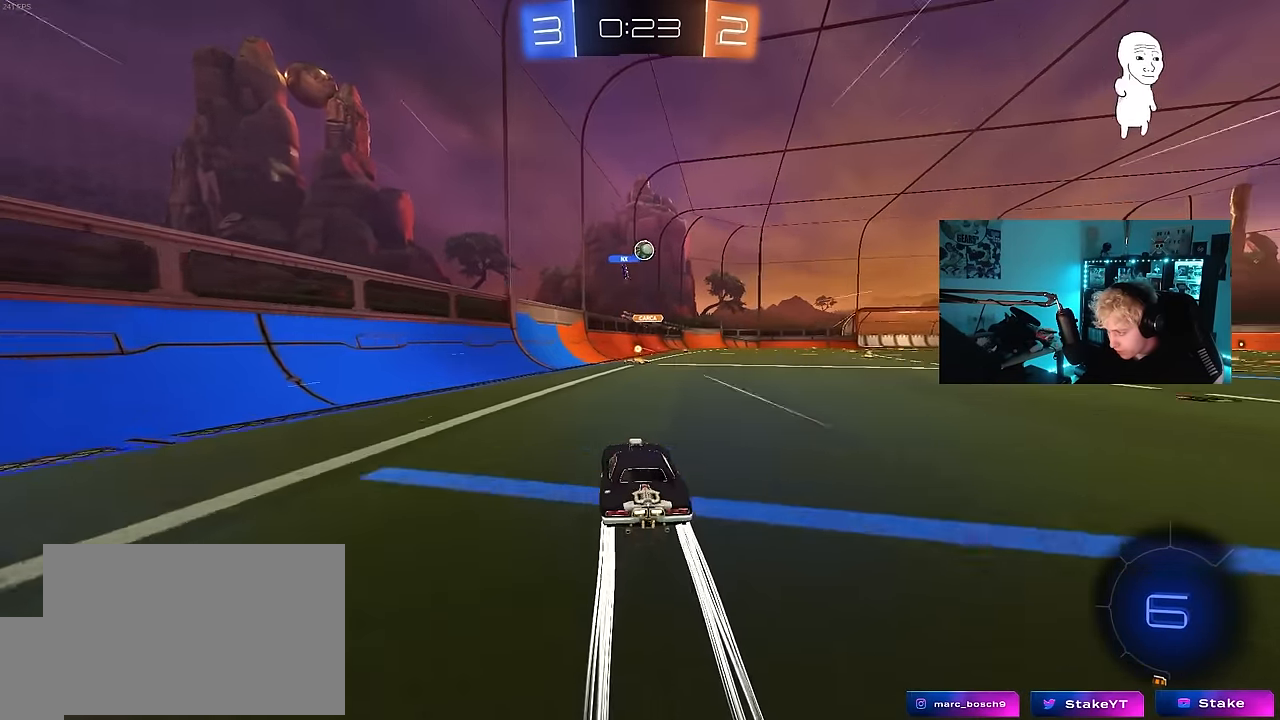
{"keys": ["d", "s"], "mouse": [], "mouse_move": "still", "events": [[116, "a", "up"], [316, "d", "down"], [400, "w", "up"], [450, "d", "up"], [500, "d", "down"], [500, "s", "down"]]}
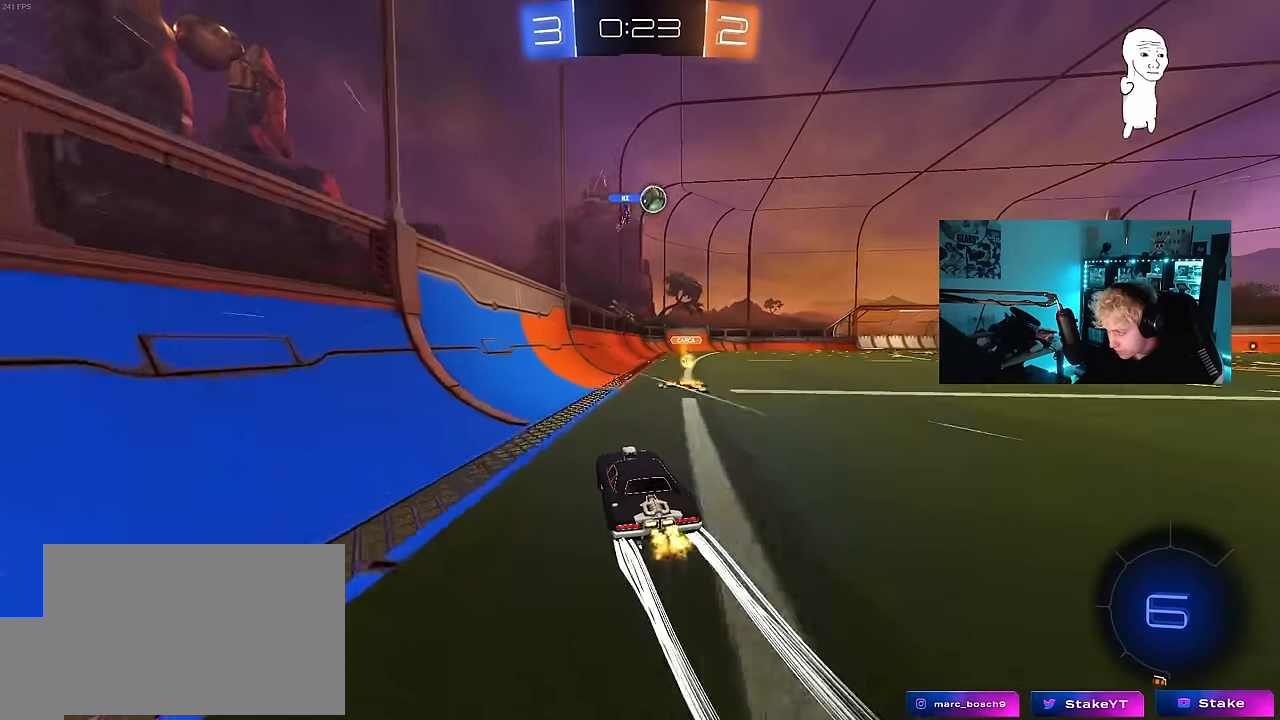
{"keys": ["d", "w"], "mouse": ["left"], "mouse_move": "still", "events": [[133, "s", "up"], [283, "w", "down"], [316, "mouse_left", "down"]]}
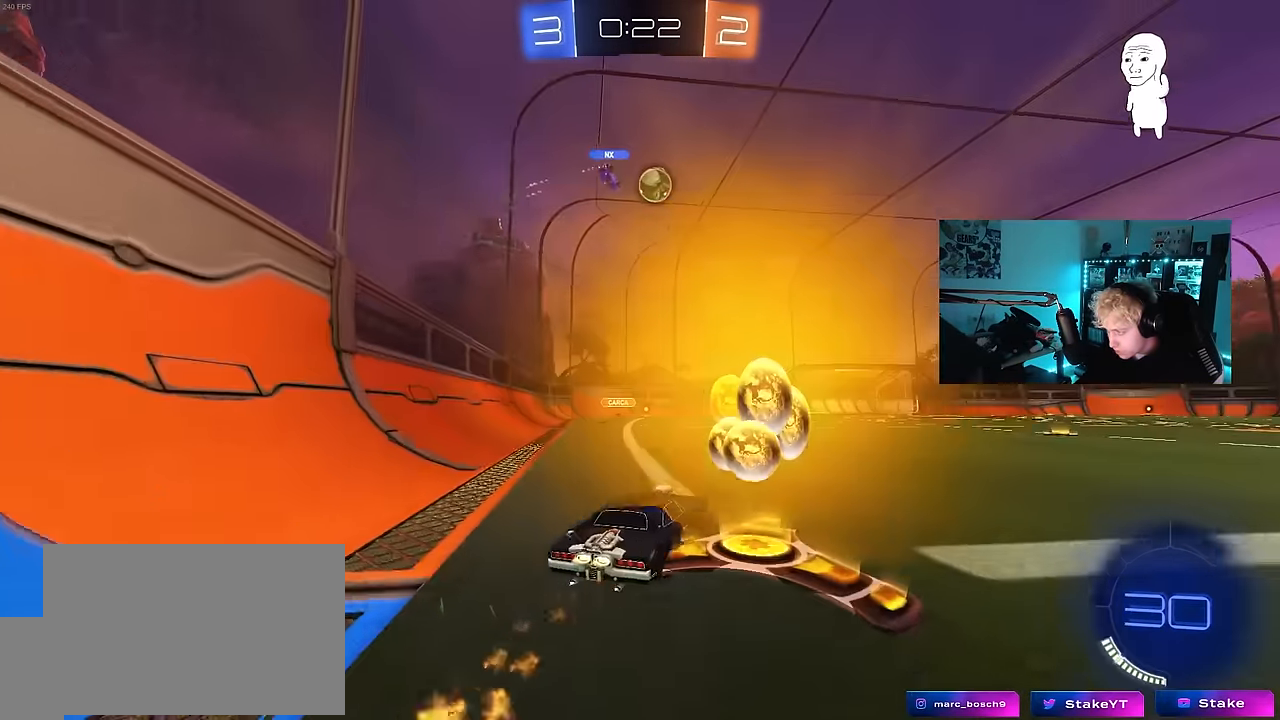
{"keys": [], "mouse": [], "mouse_move": "still", "events": [[66, "d", "up"], [150, "mouse_left", "up"], [200, "d", "down"], [250, "w", "up"], [300, "s", "down"], [350, "a", "down"], [350, "mouse_right", "down"], [383, "d", "up"], [433, "mouse_right", "up"], [433, "s", "up"], [483, "a", "up"]]}
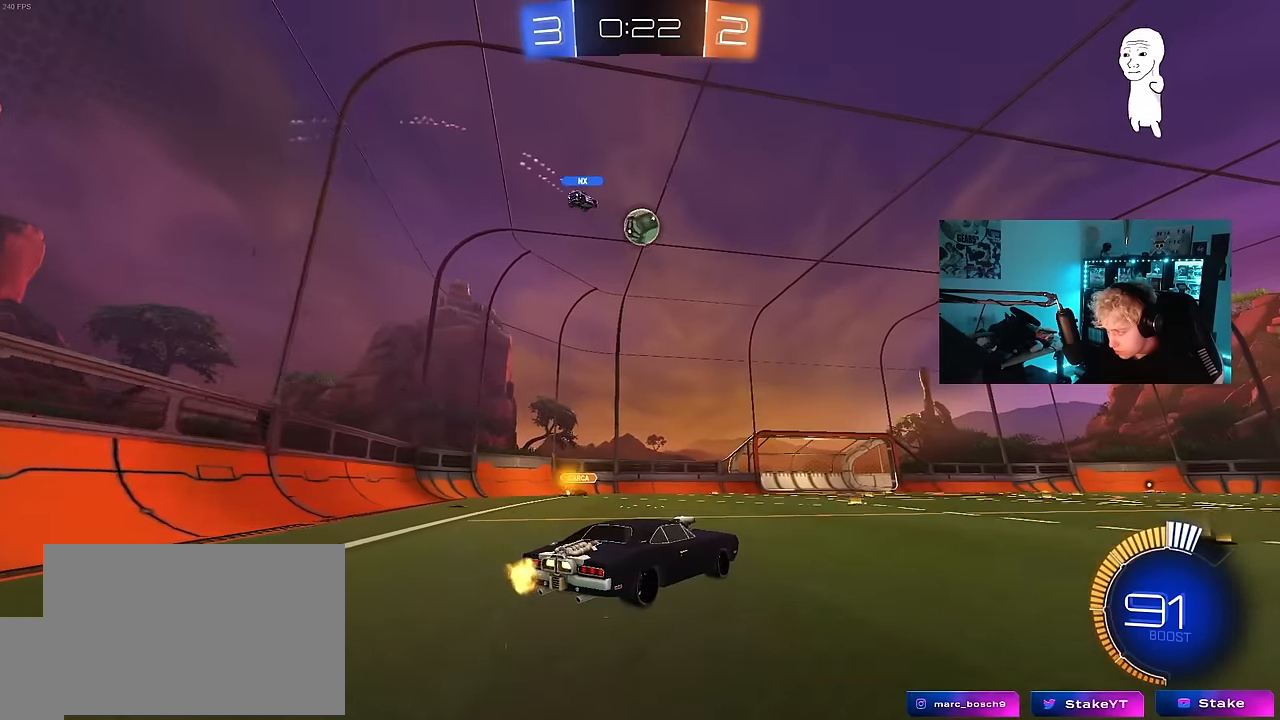
{"keys": [], "mouse": [], "mouse_move": "still", "events": [[33, "w", "down"], [66, "d", "down"], [166, "d", "up"], [216, "w", "up"], [350, "a", "down"], [350, "s", "down"], [450, "a", "up"], [450, "s", "up"]]}
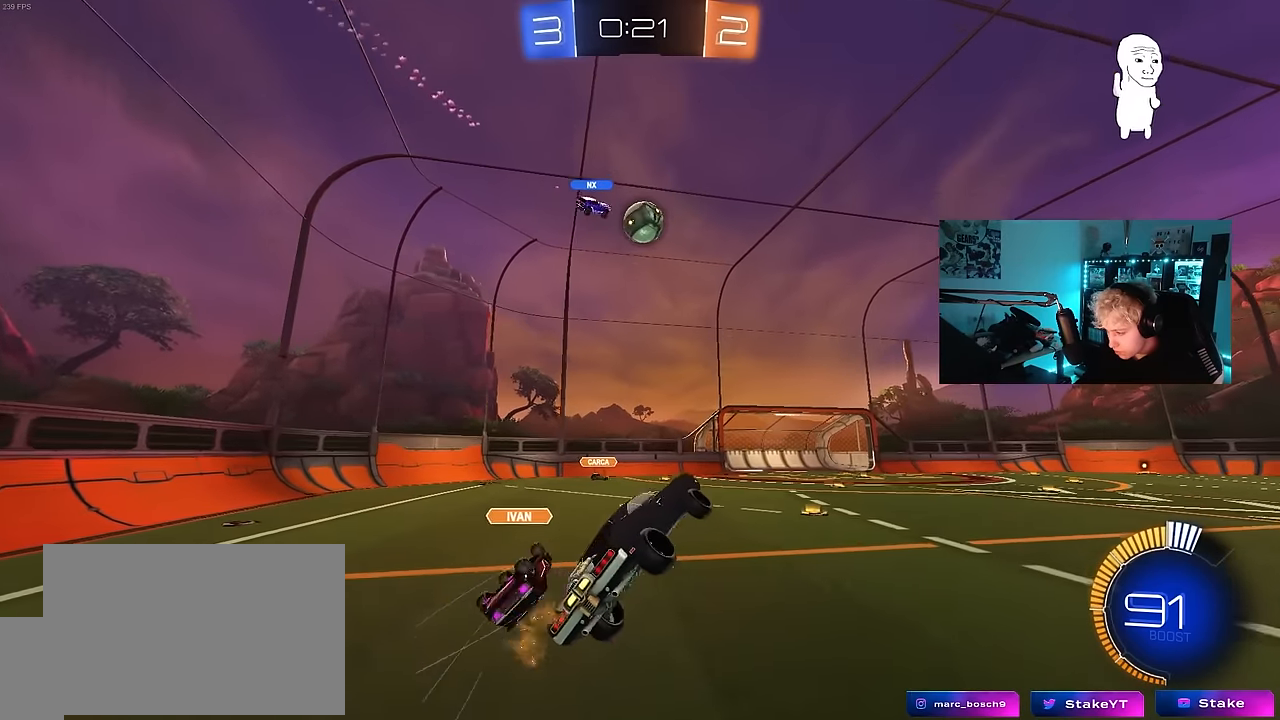
{"keys": [], "mouse": [], "mouse_move": "still", "events": [[83, "w", "down"], [133, "d", "down"], [233, "shift", "down"], [333, "shift", "up"], [333, "w", "up"], [366, "d", "up"]]}
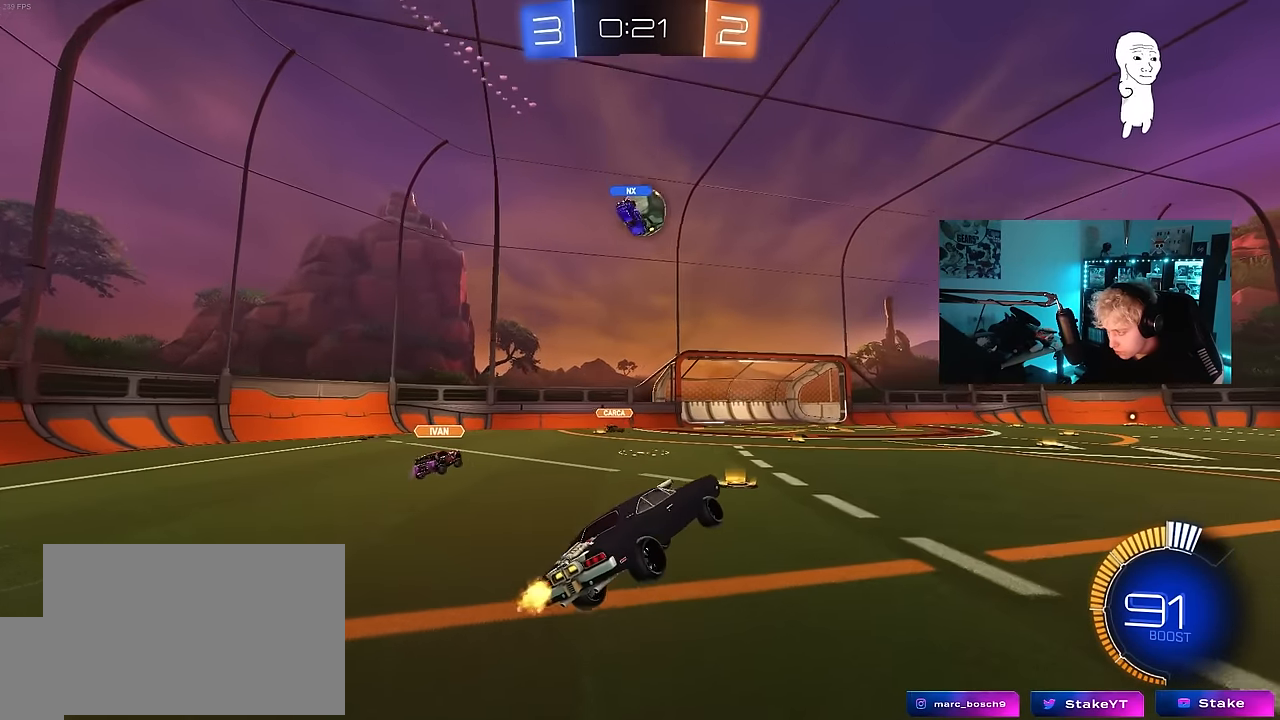
{"keys": ["d", "w"], "mouse": [], "mouse_move": "still", "events": [[300, "w", "down"], [333, "d", "down"]]}
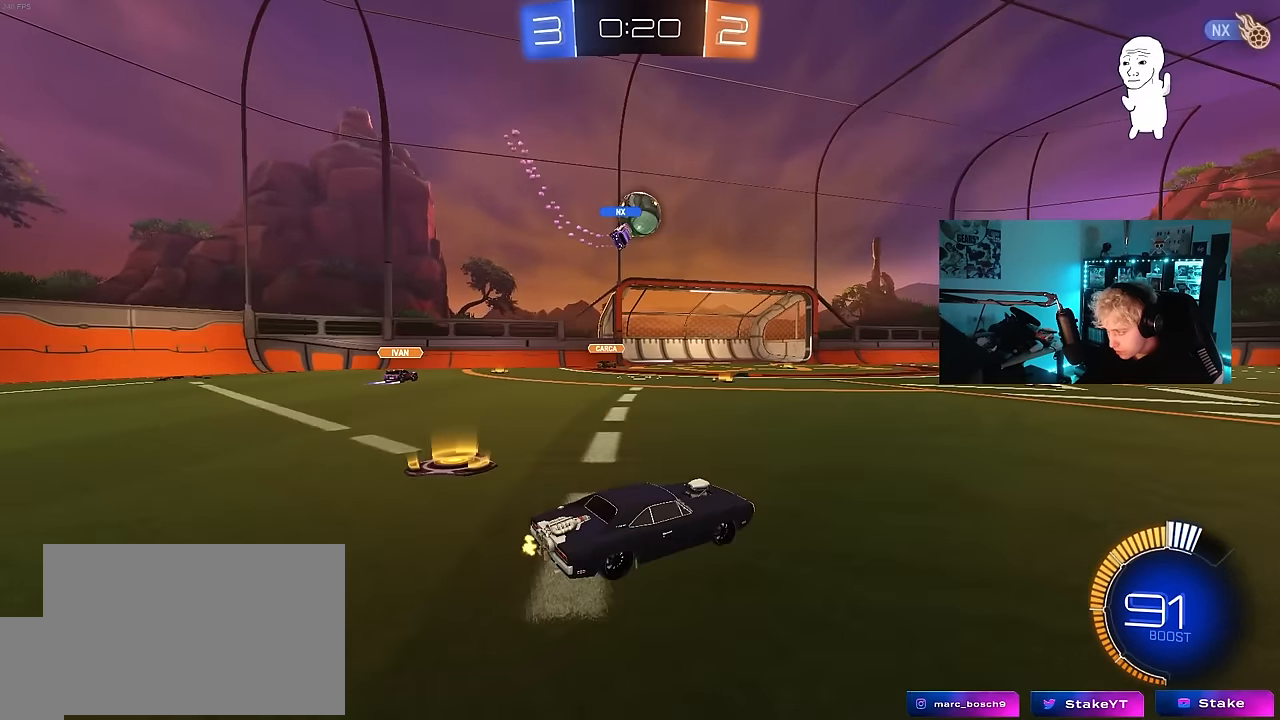
{"keys": ["w"], "mouse": ["left"], "mouse_move": "down-left", "events": [[33, "d", "up"], [350, "a", "down"], [350, "mouse_left", "down"], [500, "a", "up"]]}
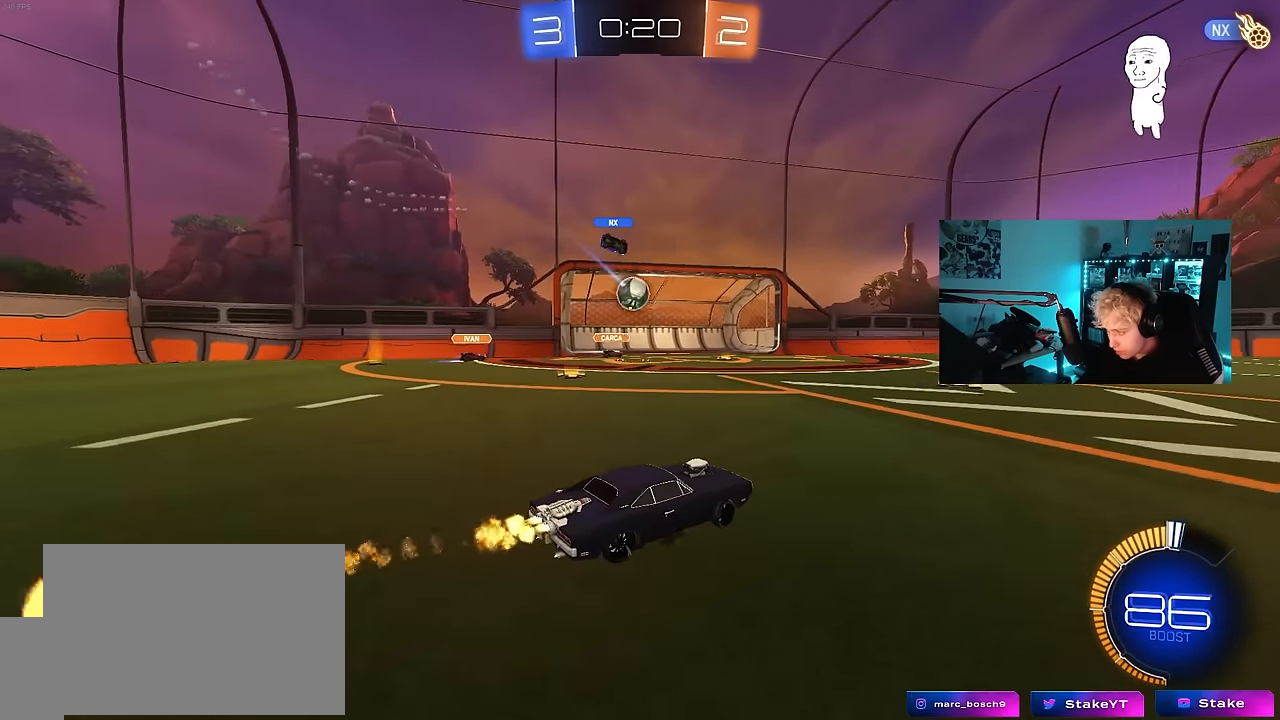
{"keys": ["w"], "mouse": [], "mouse_move": "still", "events": [[183, "a", "down"], [283, "a", "up"], [466, "mouse_left", "up"]]}
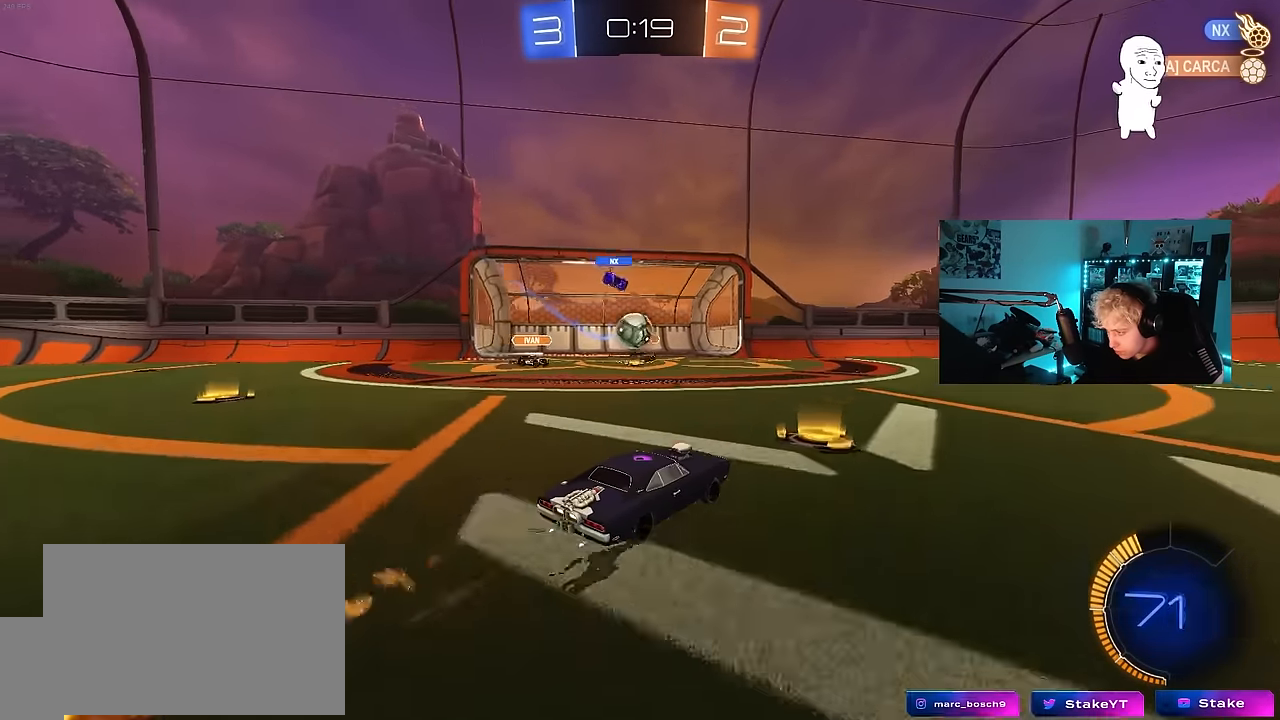
{"keys": ["d", "w"], "mouse": ["left"], "mouse_move": "left", "events": [[16, "a", "down"], [100, "w", "up"], [150, "a", "up"], [150, "d", "down"], [200, "s", "down"], [250, "s", "up"], [250, "shift", "down"], [300, "mouse_left", "down"], [333, "shift", "up"], [333, "w", "down"]]}